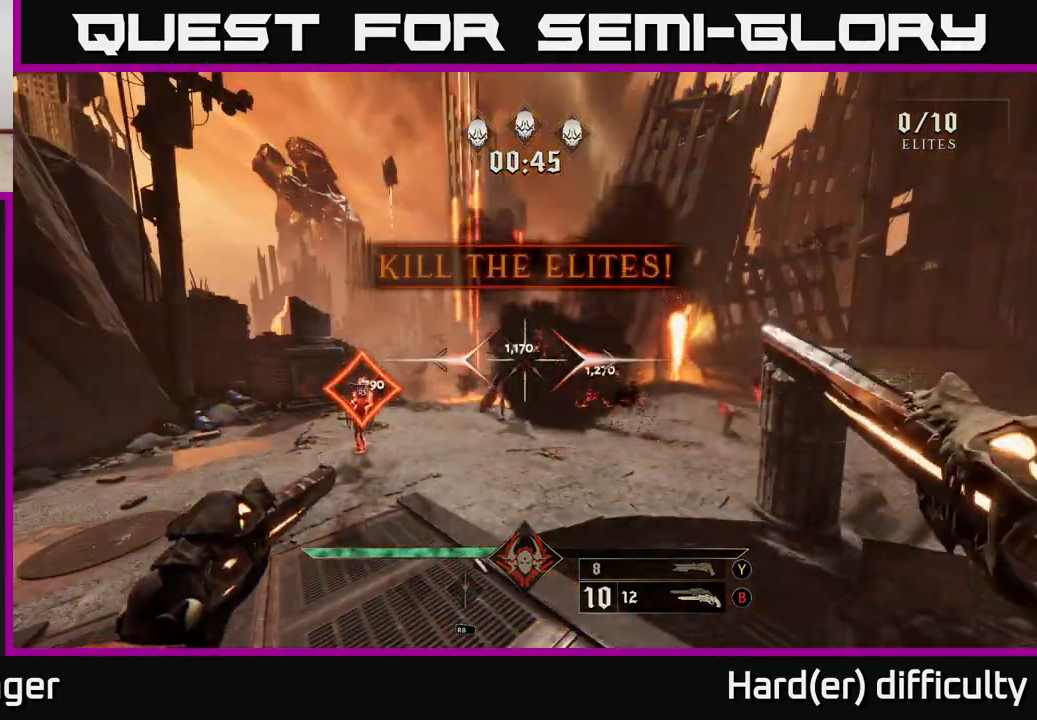
Gameplay with a controller (Xbox layout); each line is a JSON object with the inputs held at the frame after it. "events" lists button and stick changes between this image and that frame as [ms after this image, input, new state], when the widget could be followed in between.
{"buttons": [], "left_stick": "center", "right_stick": "center", "events": [[217, "right_stick", "left"], [283, "right_stick", "center"], [333, "R2", "down"], [417, "R2", "up"]]}
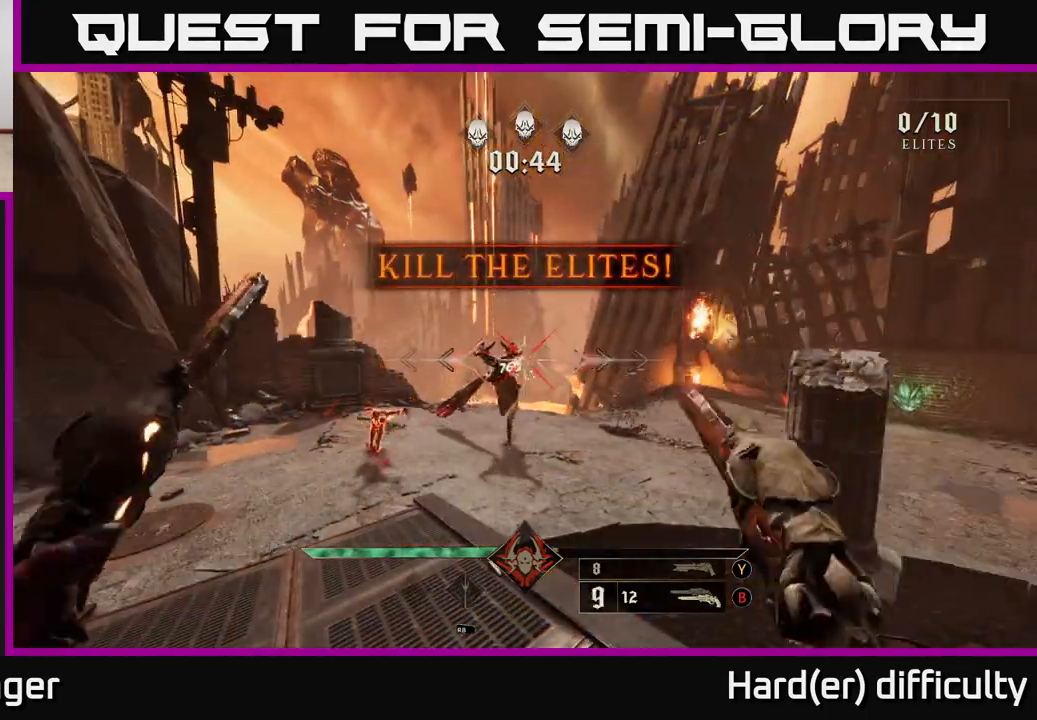
{"buttons": [], "left_stick": "center", "right_stick": "center", "events": [[67, "Y", "down"], [133, "Y", "up"], [217, "left_stick", "left"], [317, "right_stick", "down-left"], [367, "left_stick", "up-left"], [433, "right_stick", "center"], [483, "left_stick", "center"]]}
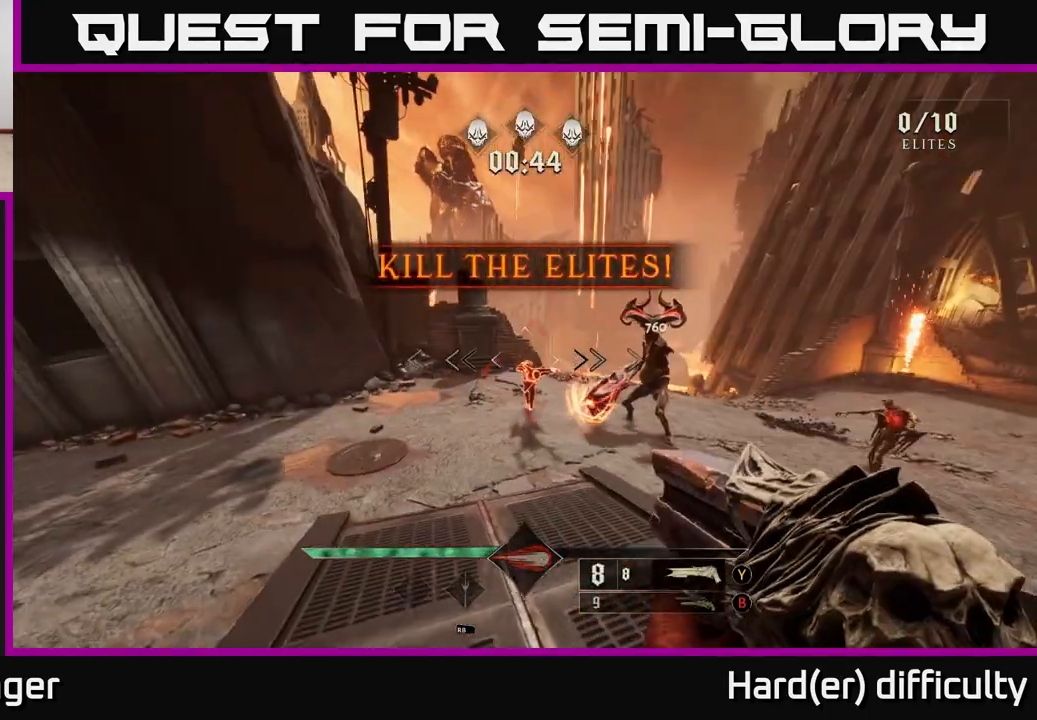
{"buttons": [], "left_stick": "left", "right_stick": "right", "events": [[433, "right_stick", "right"], [467, "left_stick", "left"]]}
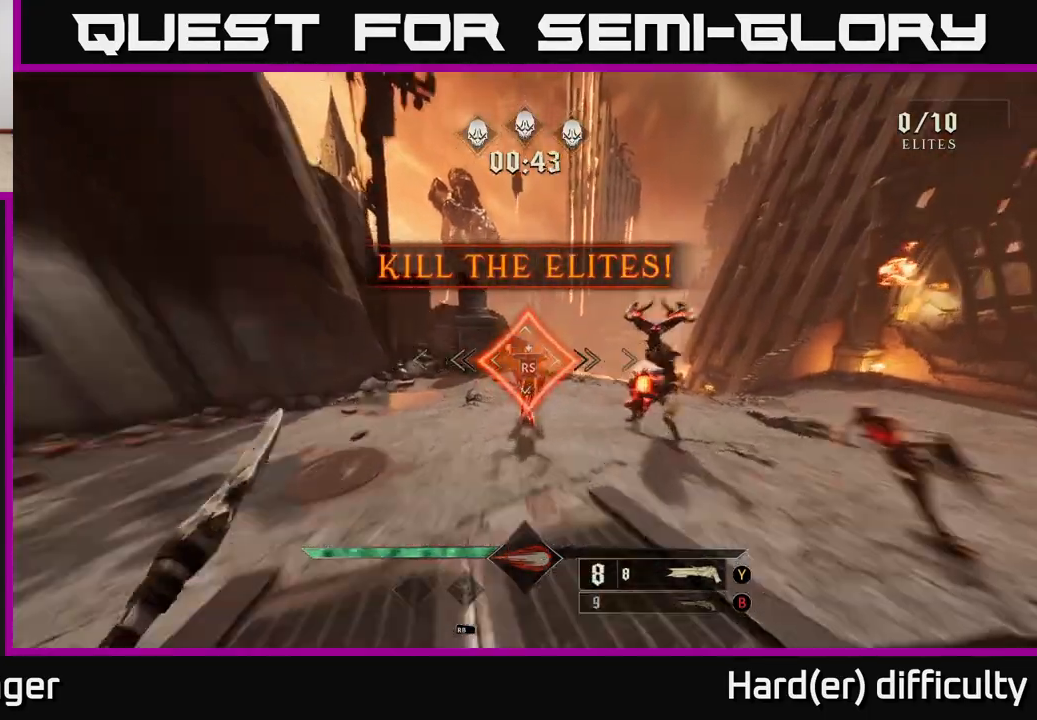
{"buttons": [], "left_stick": "left", "right_stick": "right", "events": []}
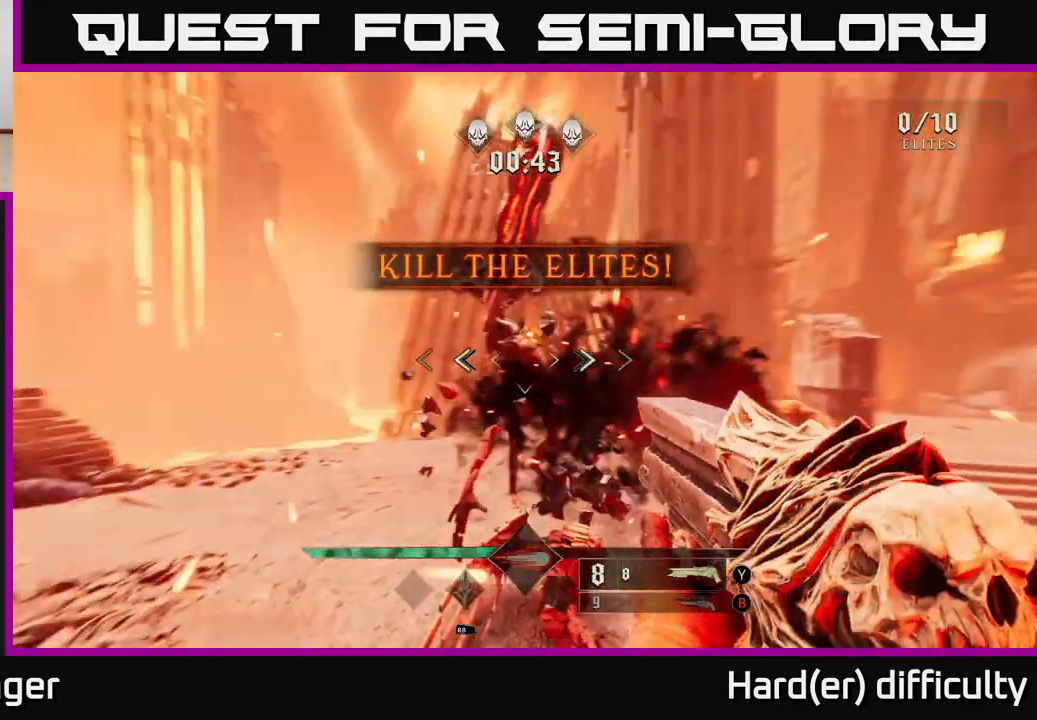
{"buttons": ["R2"], "left_stick": "left", "right_stick": "up-left", "events": [[17, "L2", "down"], [133, "L2", "up"], [217, "left_stick", "up-left"], [317, "left_stick", "left"], [450, "R2", "down"], [467, "right_stick", "up-left"]]}
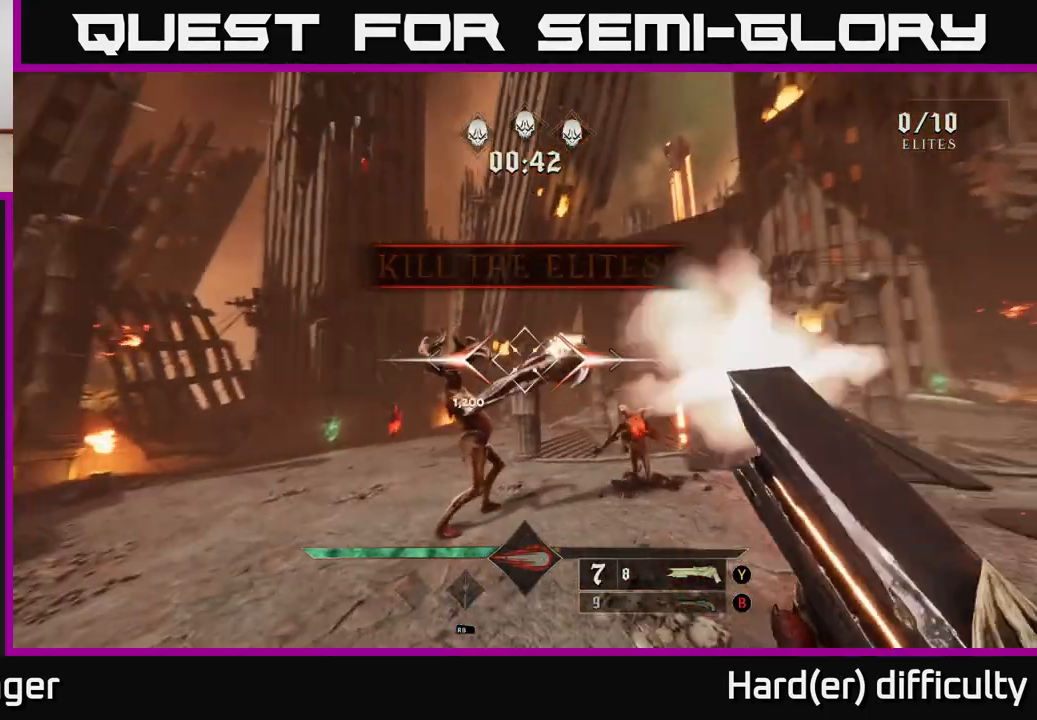
{"buttons": [], "left_stick": "up-left", "right_stick": "center", "events": [[33, "R2", "up"], [33, "right_stick", "center"], [200, "right_stick", "right"], [350, "right_stick", "center"], [433, "left_stick", "up-left"]]}
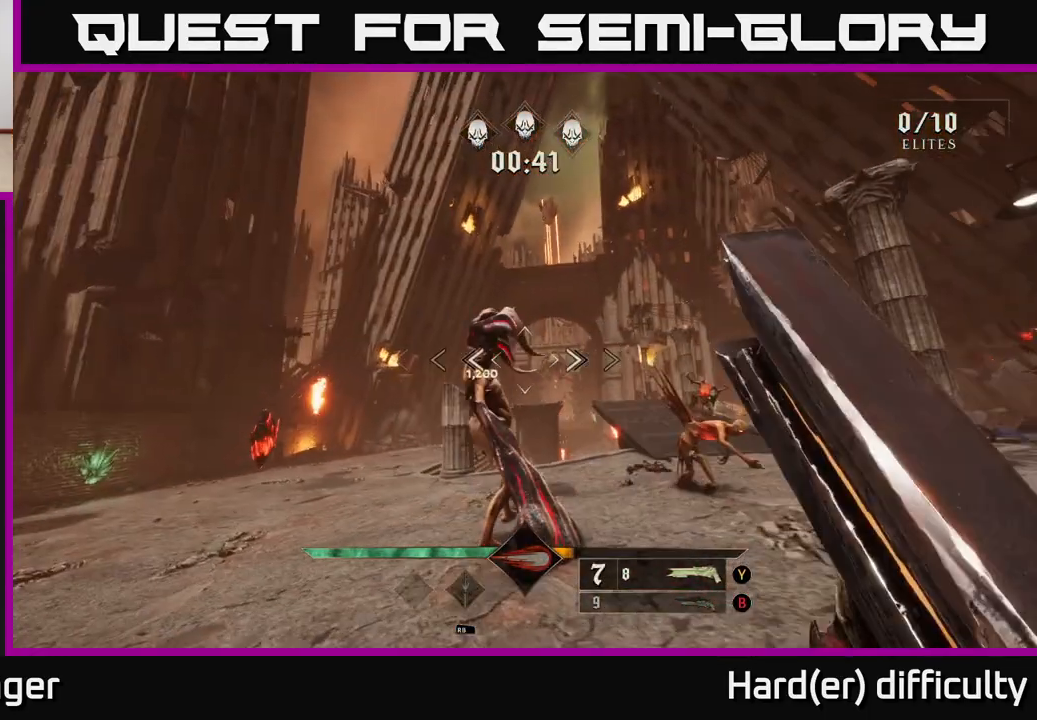
{"buttons": [], "left_stick": "down-left", "right_stick": "down-right", "events": [[67, "right_stick", "up-right"], [133, "right_stick", "up"], [267, "right_stick", "up-right"], [317, "R2", "down"], [350, "left_stick", "left"], [383, "right_stick", "down-right"], [417, "R2", "up"], [450, "left_stick", "down-left"]]}
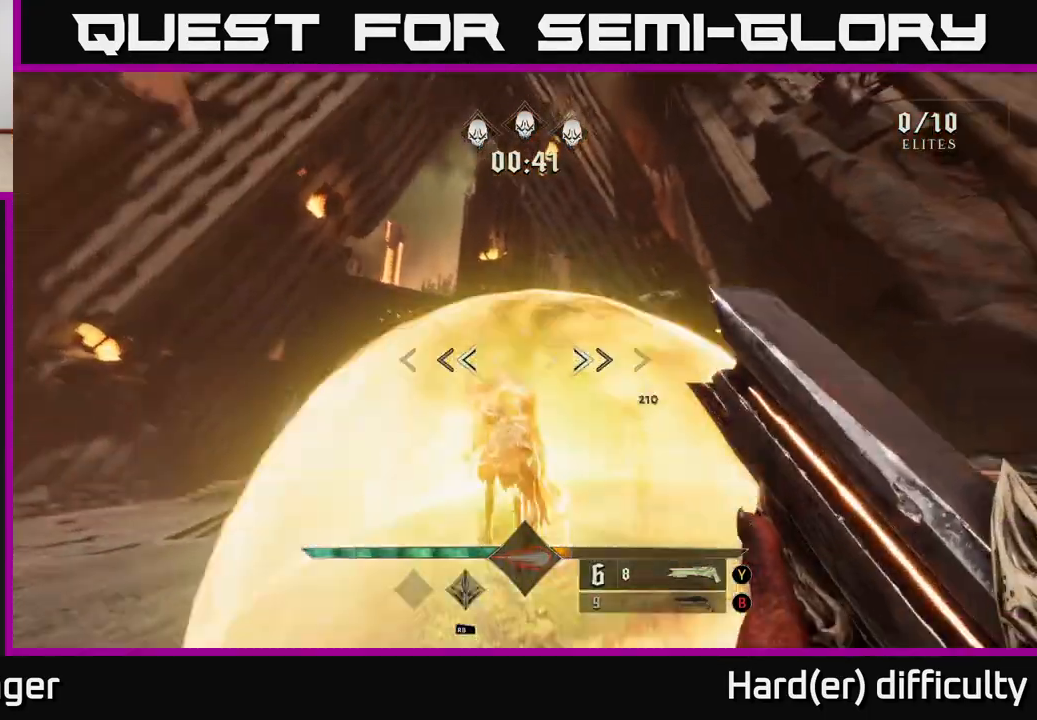
{"buttons": [], "left_stick": "up", "right_stick": "center", "events": [[67, "right_stick", "center"], [217, "right_stick", "right"], [333, "A", "down"], [333, "right_stick", "center"], [417, "left_stick", "up-left"], [433, "A", "up"], [467, "left_stick", "up"]]}
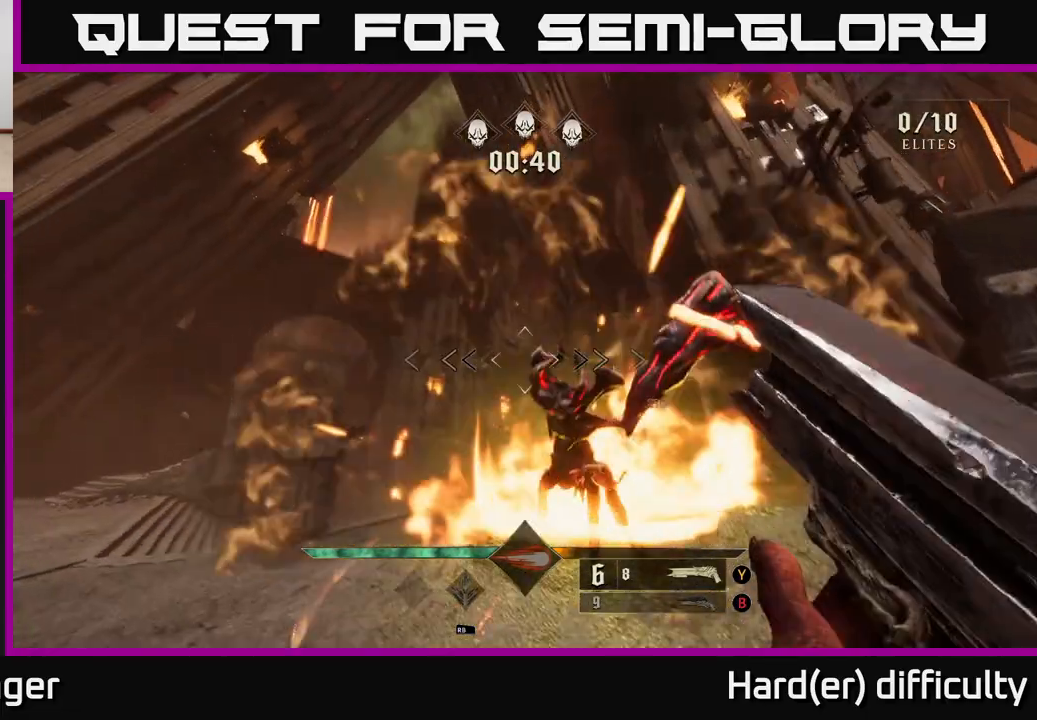
{"buttons": ["A"], "left_stick": "up", "right_stick": "center", "events": [[67, "right_stick", "down-right"], [133, "left_stick", "left"], [183, "left_stick", "down-left"], [200, "R2", "down"], [317, "R2", "up"], [333, "right_stick", "up"], [350, "L2", "down"], [400, "left_stick", "up"], [450, "right_stick", "center"], [467, "A", "down"], [500, "L2", "up"]]}
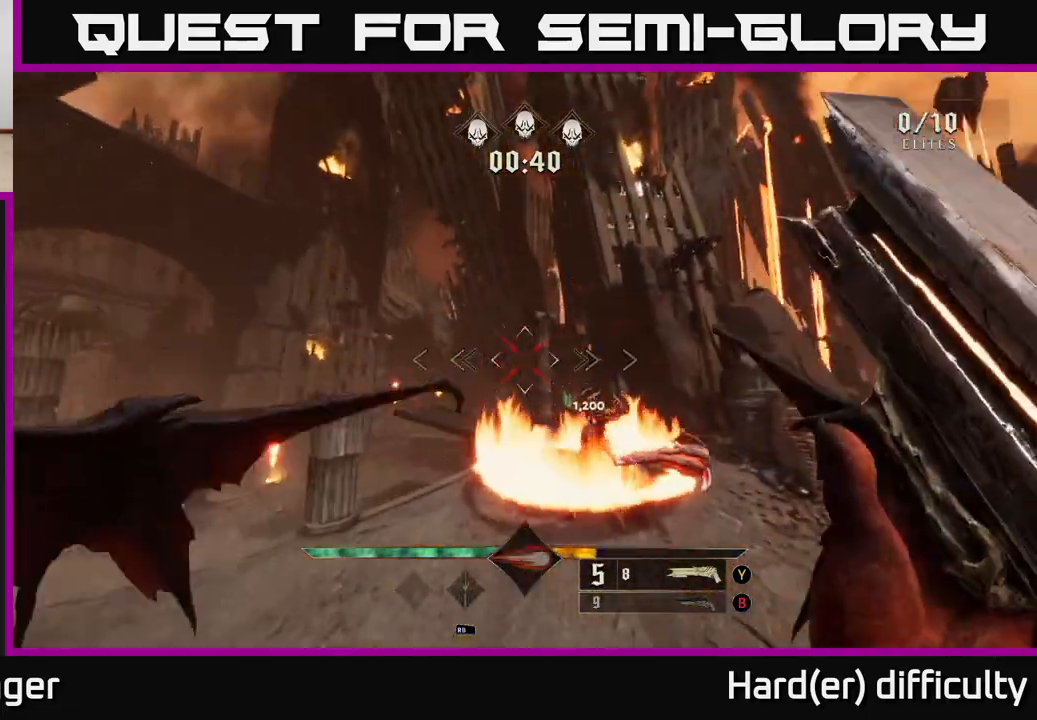
{"buttons": [], "left_stick": "down-left", "right_stick": "down-right", "events": [[67, "A", "up"], [67, "left_stick", "center"], [117, "left_stick", "down"], [133, "A", "down"], [250, "A", "up"], [350, "left_stick", "up-left"], [350, "right_stick", "down-right"], [433, "left_stick", "down-left"]]}
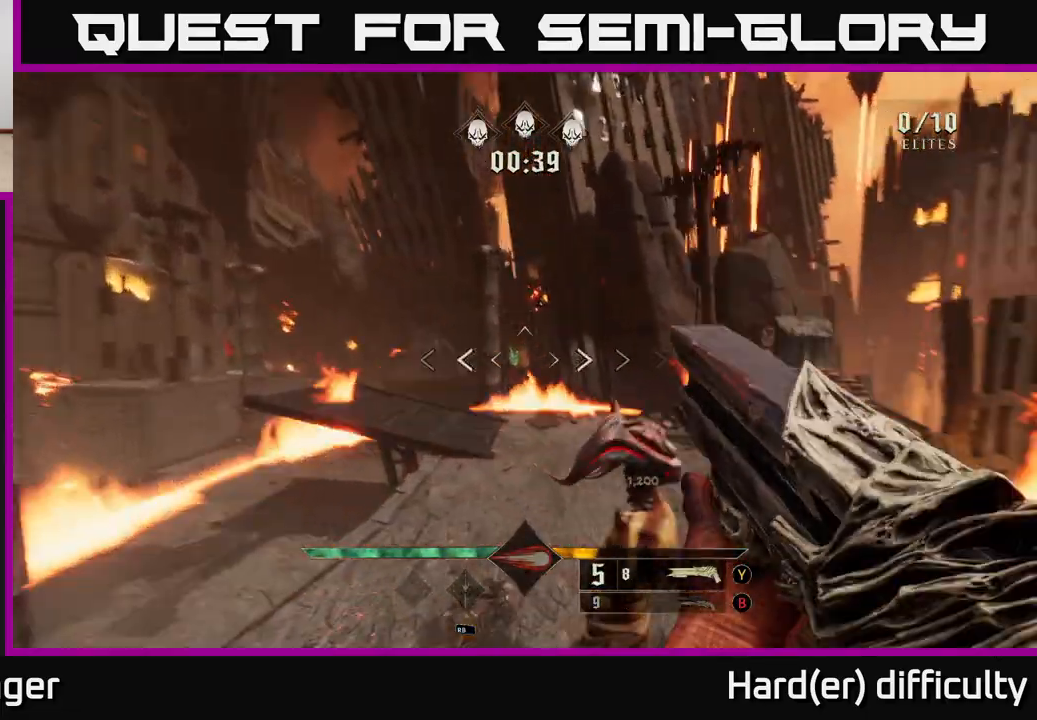
{"buttons": [], "left_stick": "down-right", "right_stick": "up", "events": [[83, "R2", "down"], [117, "left_stick", "down"], [217, "R2", "up"], [267, "right_stick", "up"], [333, "left_stick", "down-right"]]}
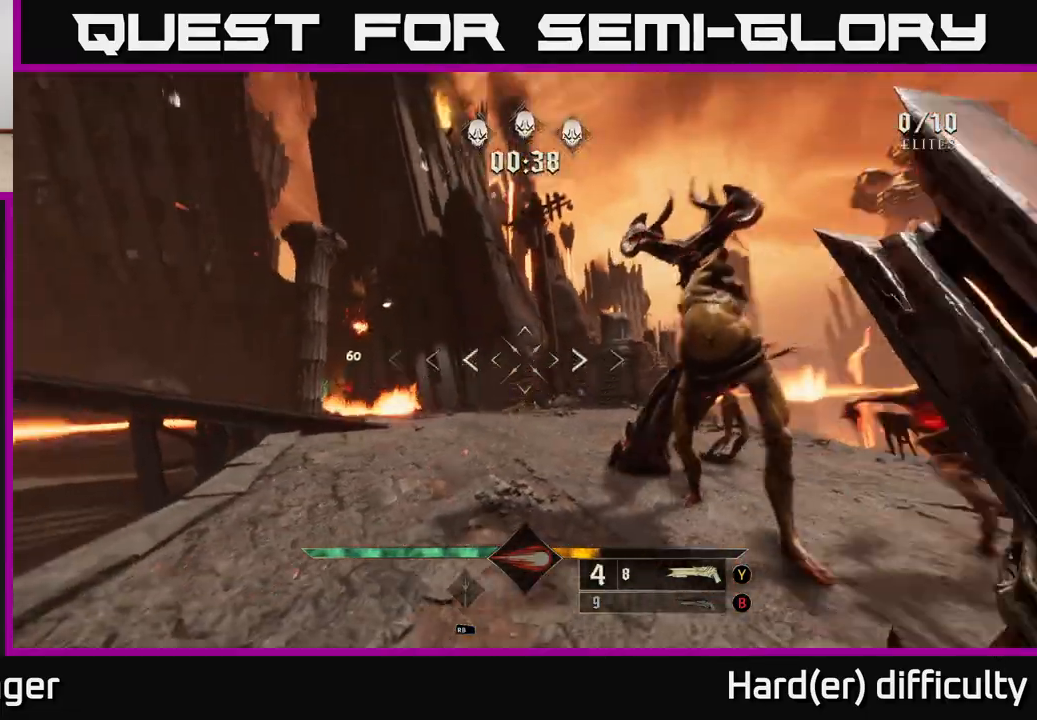
{"buttons": [], "left_stick": "down-right", "right_stick": "center", "events": [[17, "right_stick", "up-right"], [117, "right_stick", "center"], [267, "right_stick", "up"], [383, "R2", "down"], [383, "right_stick", "center"], [483, "R2", "up"]]}
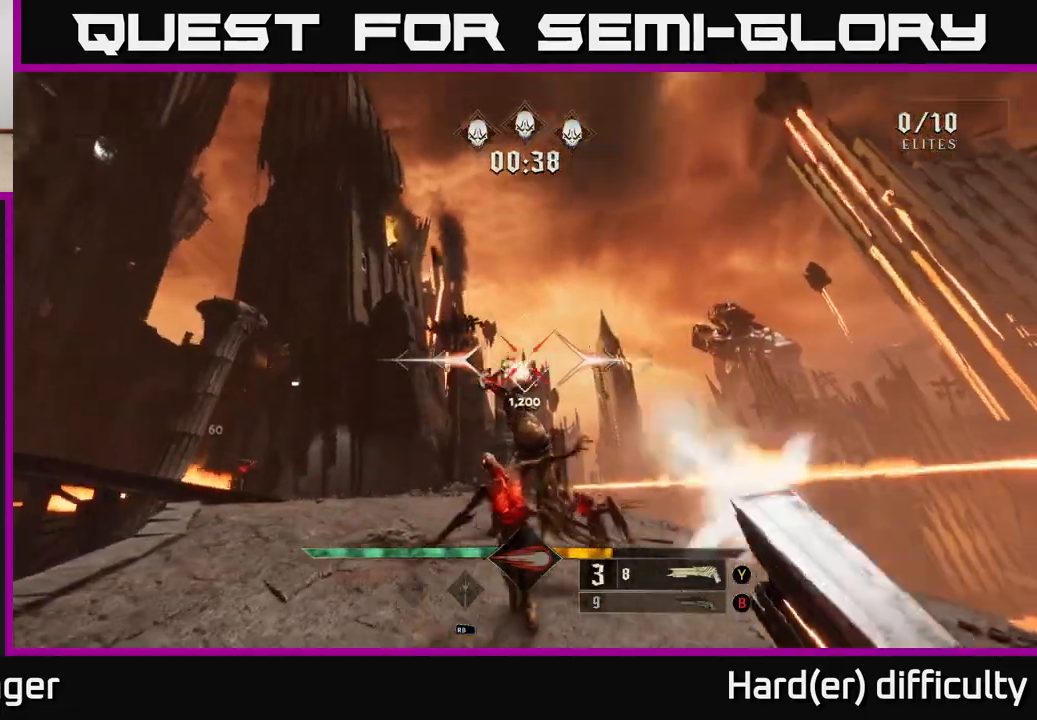
{"buttons": [], "left_stick": "down", "right_stick": "down", "events": [[67, "right_stick", "down"], [100, "left_stick", "down"], [233, "right_stick", "center"], [500, "right_stick", "down"]]}
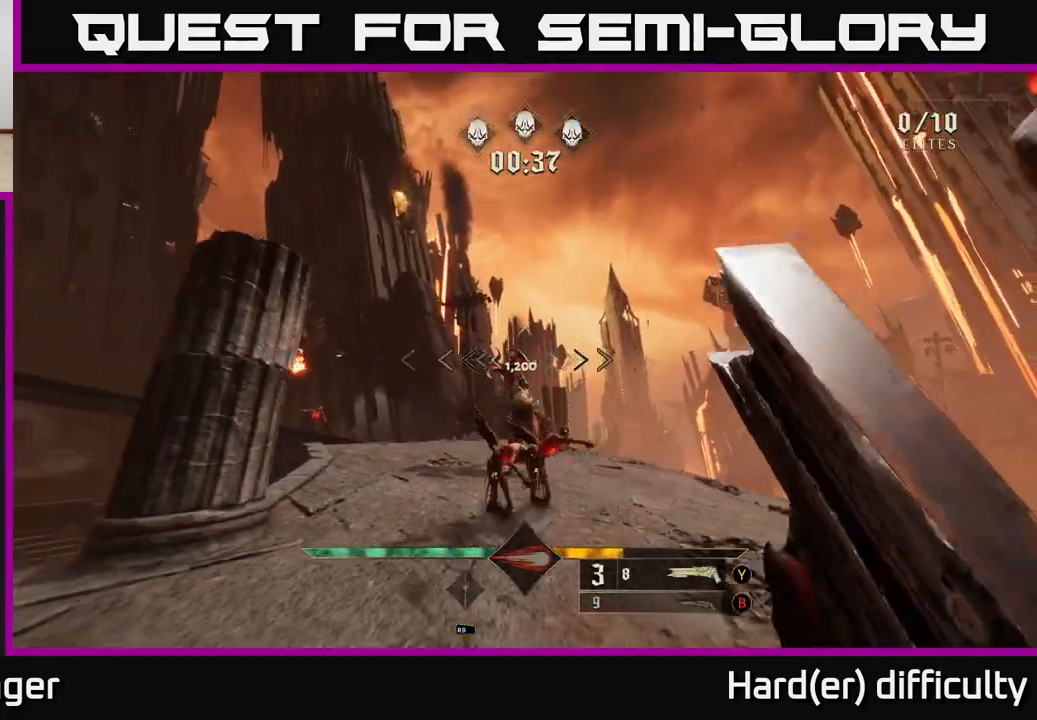
{"buttons": [], "left_stick": "right", "right_stick": "up-left", "events": [[217, "right_stick", "center"], [233, "R2", "down"], [283, "left_stick", "down-right"], [300, "R2", "up"], [383, "left_stick", "right"], [433, "right_stick", "up-left"]]}
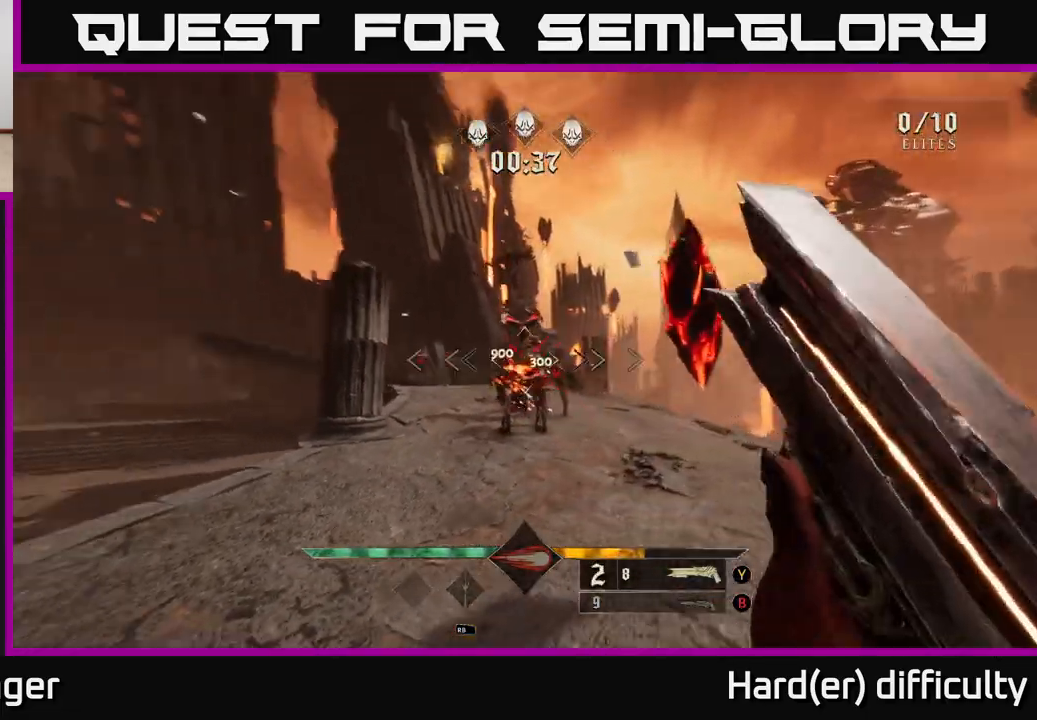
{"buttons": [], "left_stick": "right", "right_stick": "center", "events": [[133, "right_stick", "center"]]}
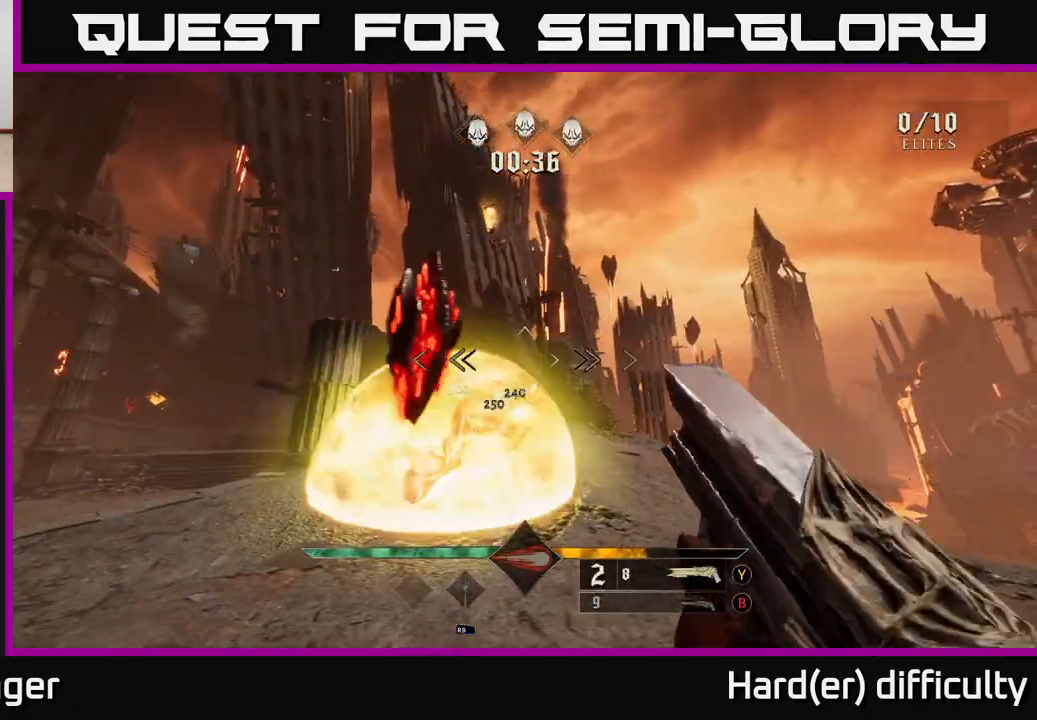
{"buttons": [], "left_stick": "up-left", "right_stick": "center", "events": [[50, "right_stick", "down-left"], [133, "R2", "down"], [150, "right_stick", "center"], [217, "R2", "up"], [350, "A", "down"], [417, "left_stick", "up"], [450, "A", "up"], [500, "left_stick", "up-left"]]}
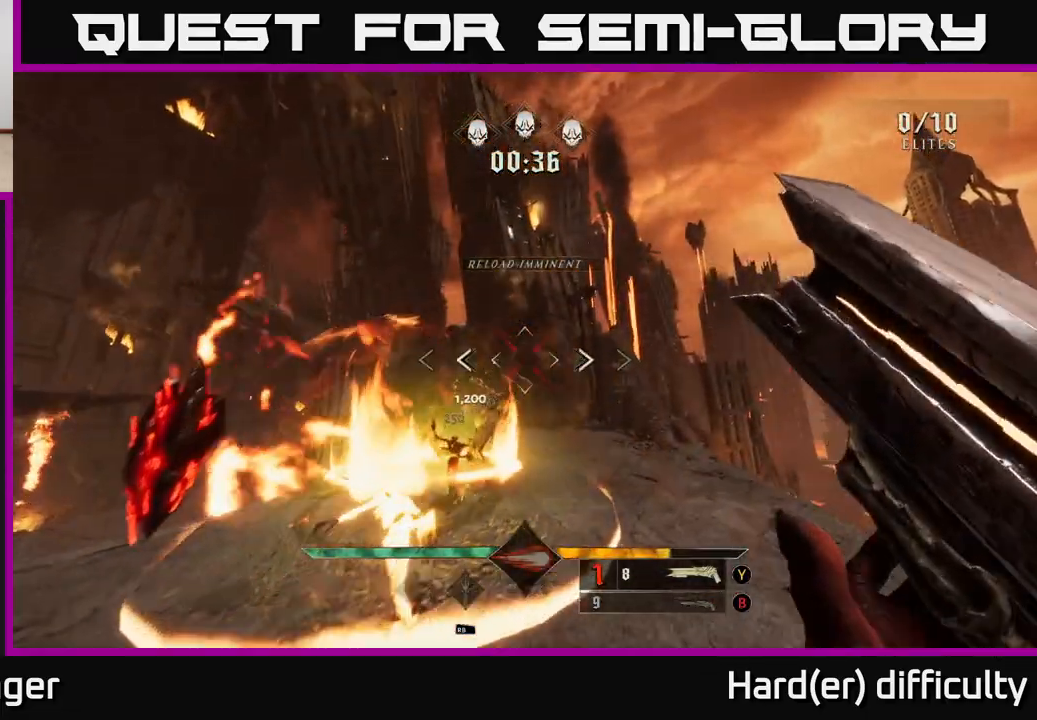
{"buttons": [], "left_stick": "down-left", "right_stick": "down", "events": [[17, "A", "down"], [117, "L2", "down"], [133, "A", "up"], [250, "L2", "up"], [250, "right_stick", "down"], [467, "left_stick", "down-left"]]}
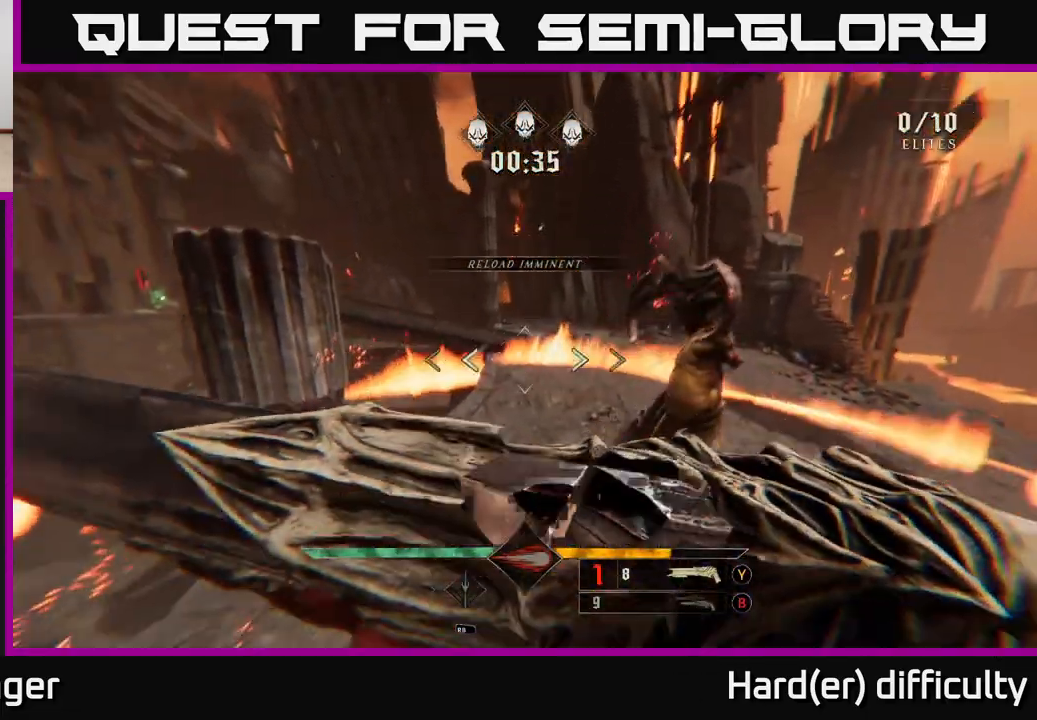
{"buttons": [], "left_stick": "down-left", "right_stick": "up-right", "events": [[67, "right_stick", "right"], [167, "right_stick", "up-right"], [333, "left_stick", "down"], [417, "R2", "down"], [467, "left_stick", "down-left"], [500, "R2", "up"]]}
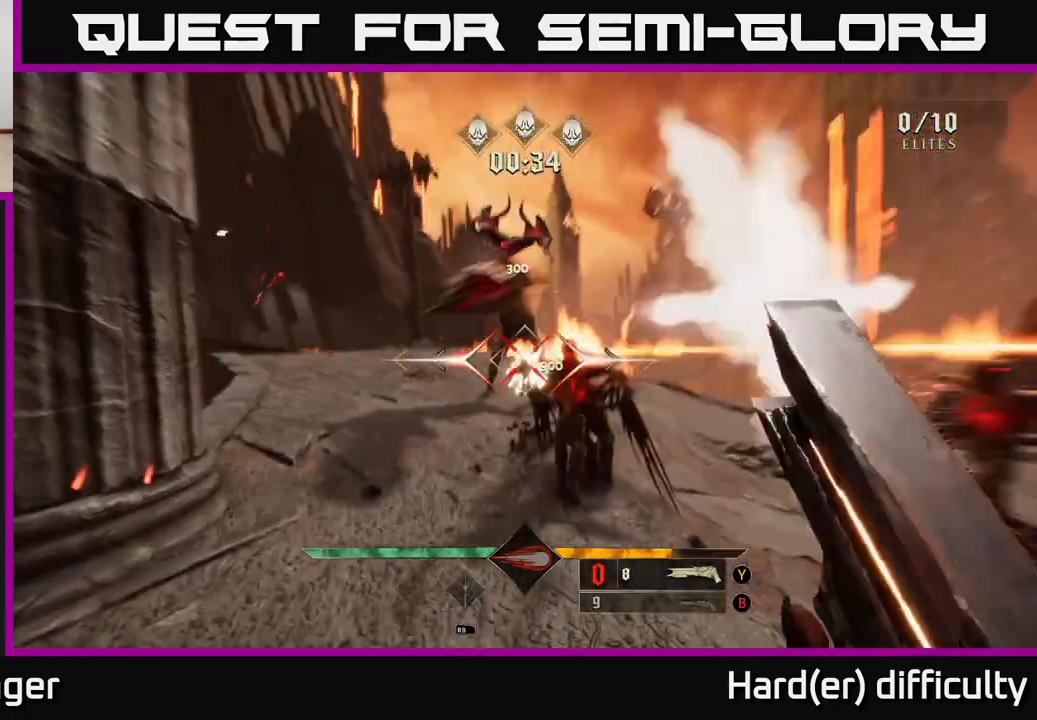
{"buttons": [], "left_stick": "down", "right_stick": "center", "events": [[33, "right_stick", "center"], [100, "left_stick", "down"], [167, "right_stick", "up"], [333, "right_stick", "center"]]}
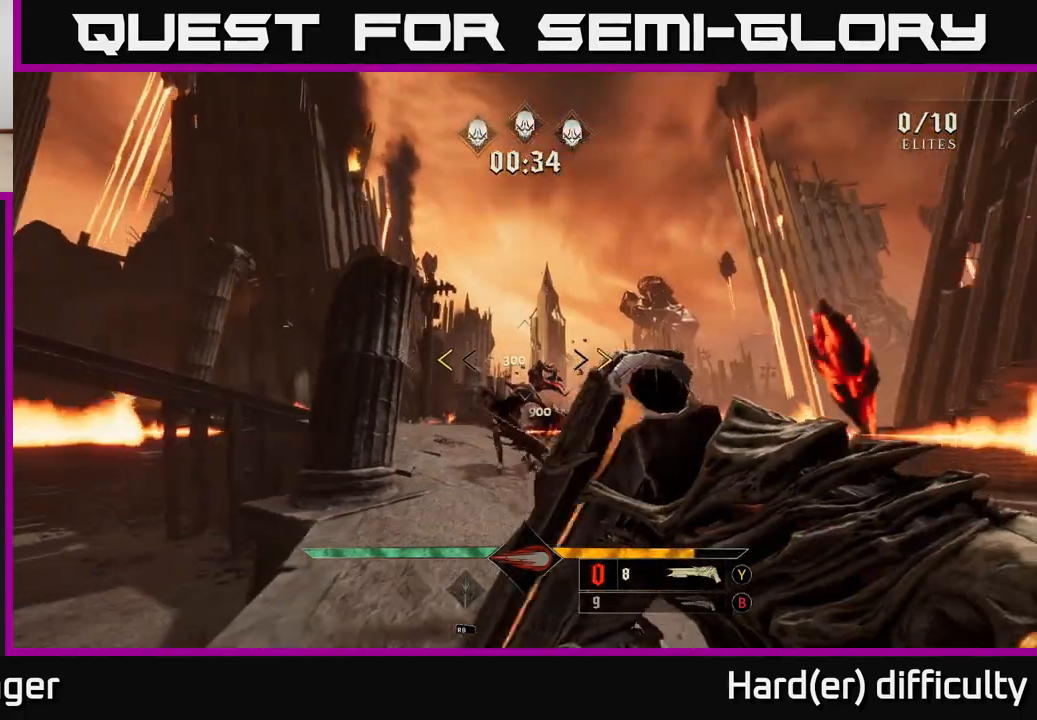
{"buttons": [], "left_stick": "down", "right_stick": "down-right", "events": [[233, "X", "down"], [300, "X", "up"], [500, "right_stick", "down-right"]]}
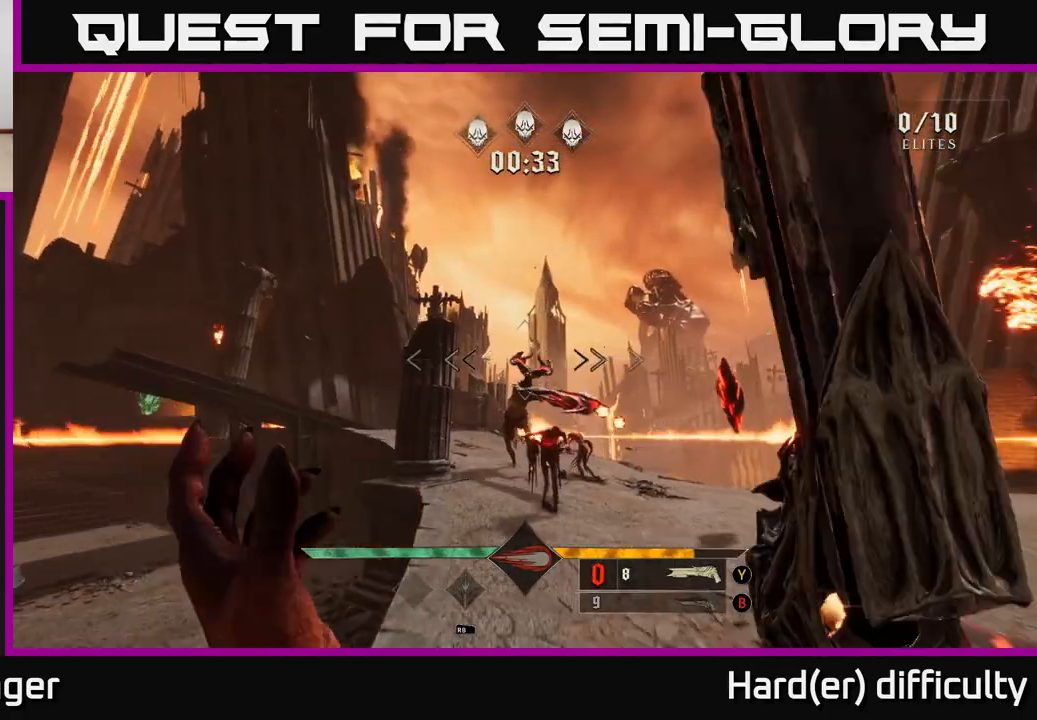
{"buttons": [], "left_stick": "up-left", "right_stick": "center", "events": [[117, "right_stick", "center"], [150, "R2", "down"], [167, "left_stick", "left"], [217, "R2", "up"], [350, "right_stick", "right"], [400, "left_stick", "up-left"], [500, "right_stick", "center"]]}
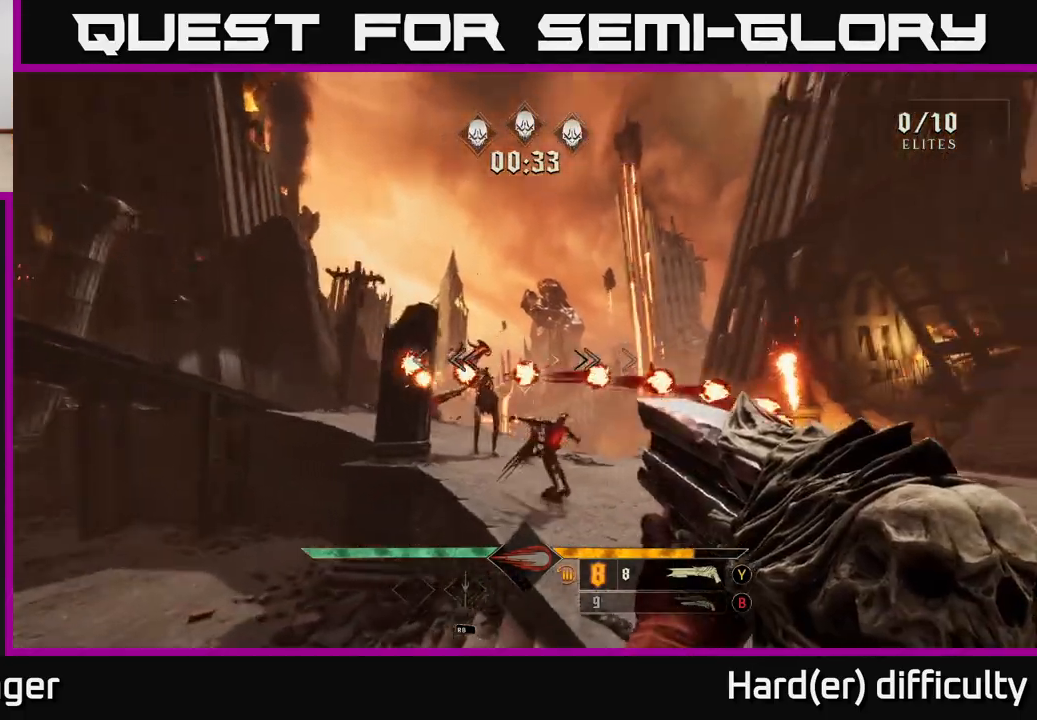
{"buttons": [], "left_stick": "up", "right_stick": "up-right", "events": [[33, "R2", "down"], [100, "R2", "up"], [317, "right_stick", "up-right"], [367, "left_stick", "up"]]}
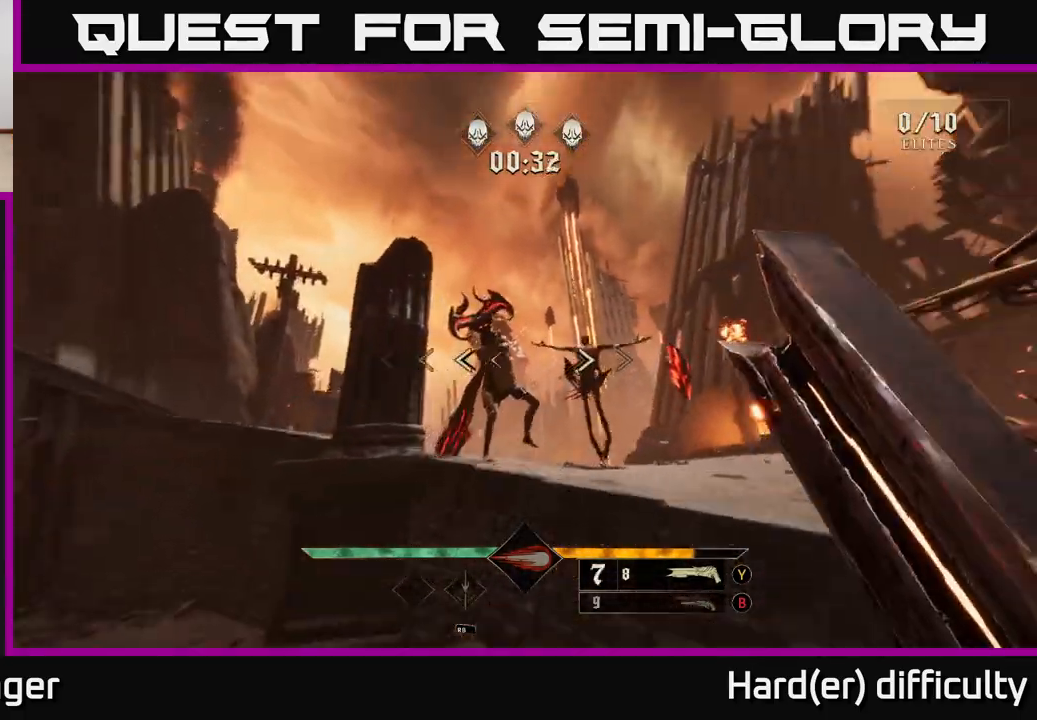
{"buttons": ["R2"], "left_stick": "down-left", "right_stick": "center", "events": [[83, "left_stick", "down-left"], [100, "right_stick", "center"], [300, "right_stick", "right"], [433, "R2", "down"], [450, "right_stick", "center"]]}
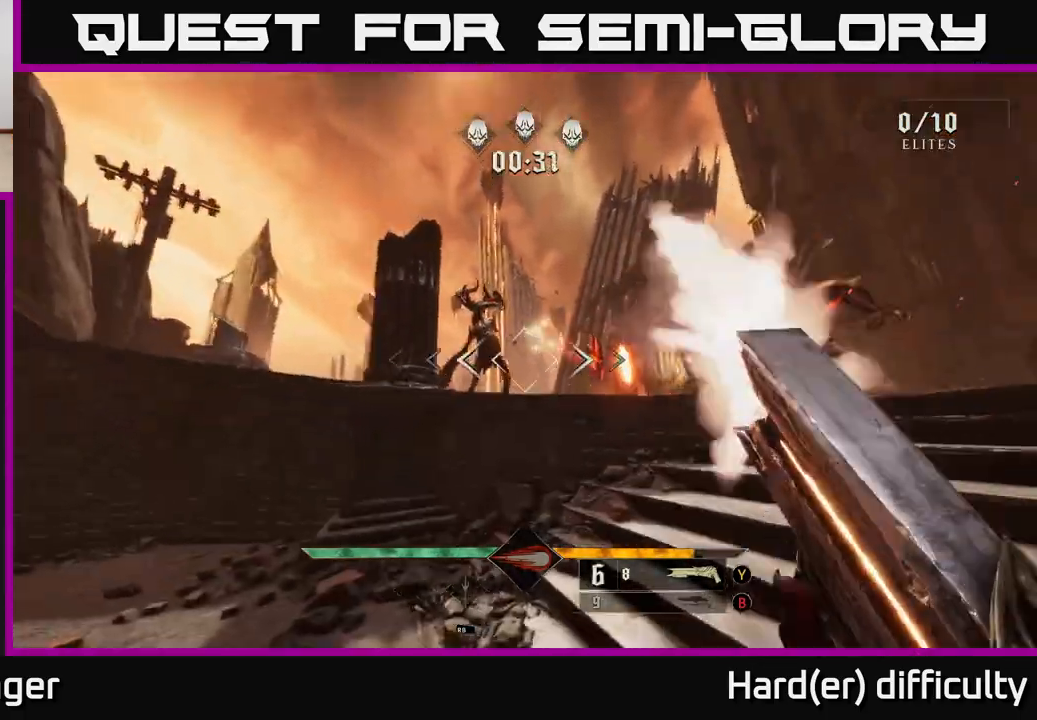
{"buttons": [], "left_stick": "center", "right_stick": "center", "events": [[17, "R2", "up"], [150, "right_stick", "right"], [217, "right_stick", "down-right"], [300, "left_stick", "down-right"], [350, "right_stick", "center"], [450, "left_stick", "center"]]}
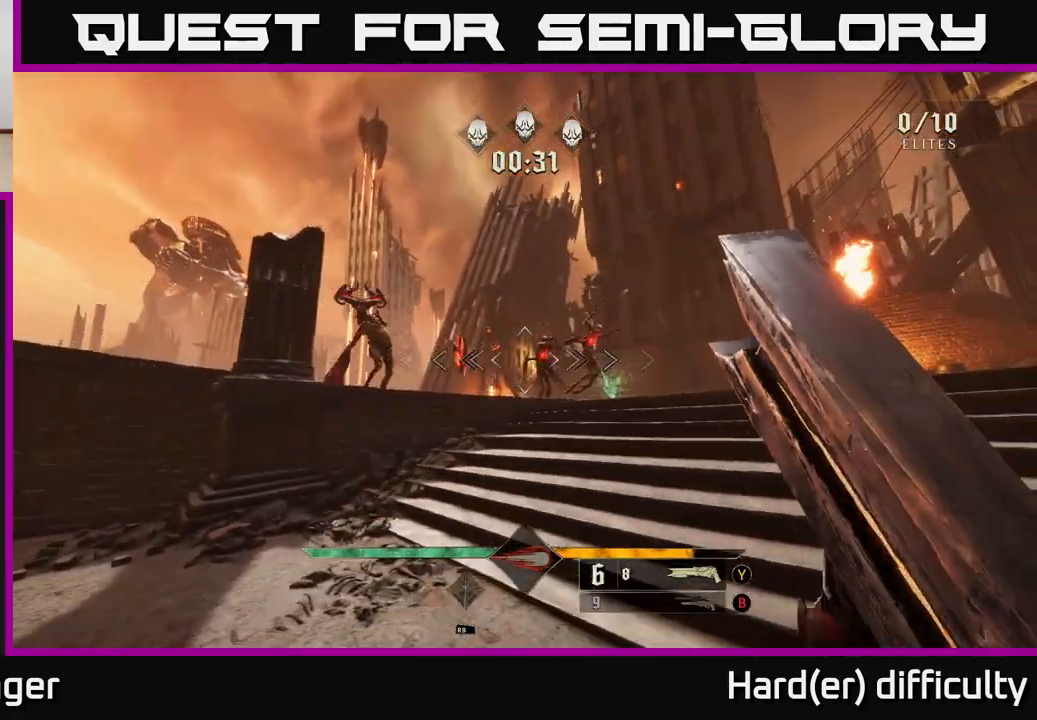
{"buttons": [], "left_stick": "up-right", "right_stick": "center", "events": [[183, "left_stick", "right"], [317, "R2", "down"], [317, "left_stick", "up-right"], [383, "R2", "up"]]}
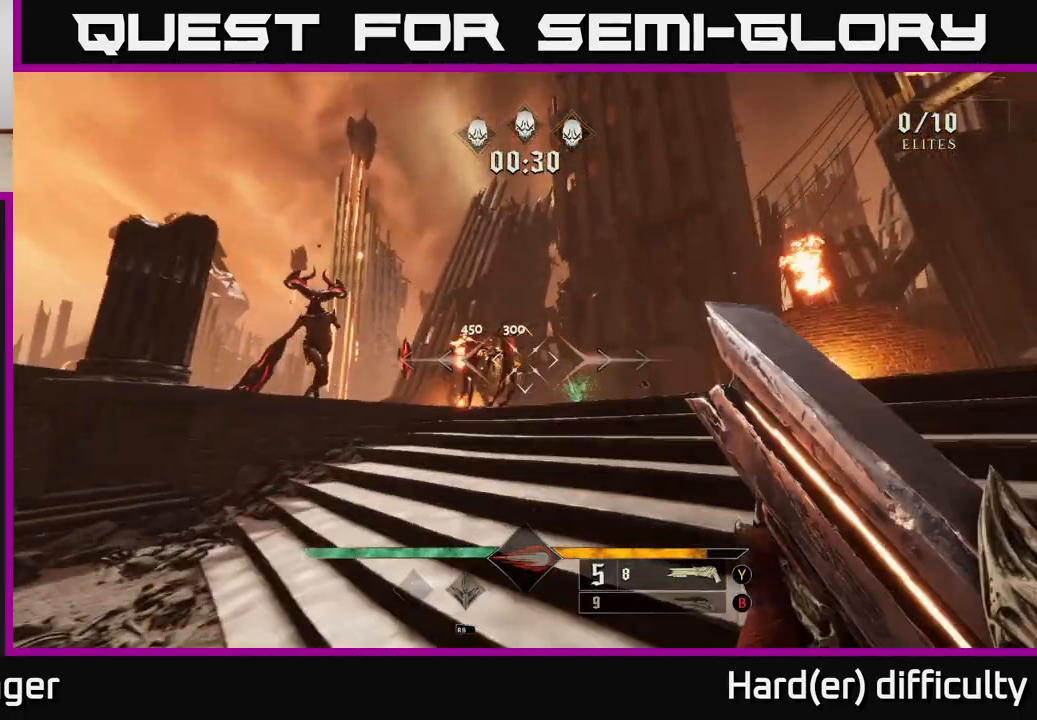
{"buttons": [], "left_stick": "up-right", "right_stick": "center", "events": [[17, "right_stick", "left"], [167, "right_stick", "center"], [367, "right_stick", "down-left"], [483, "right_stick", "center"]]}
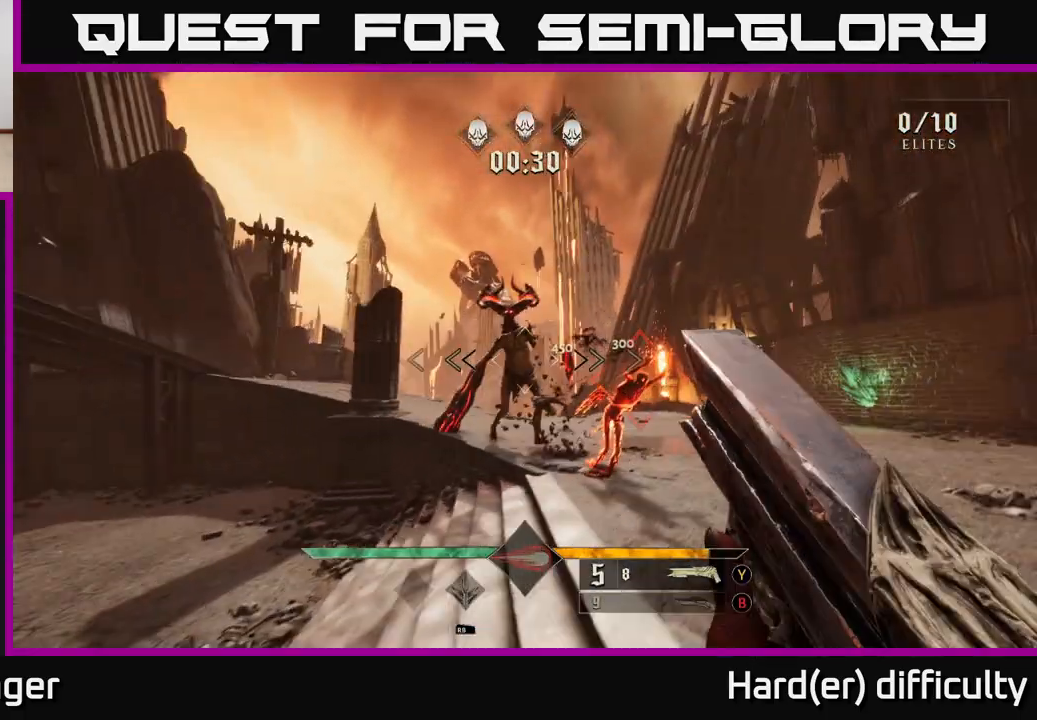
{"buttons": [], "left_stick": "right", "right_stick": "left", "events": [[17, "left_stick", "right"], [167, "R2", "down"], [267, "R2", "up"], [350, "right_stick", "left"]]}